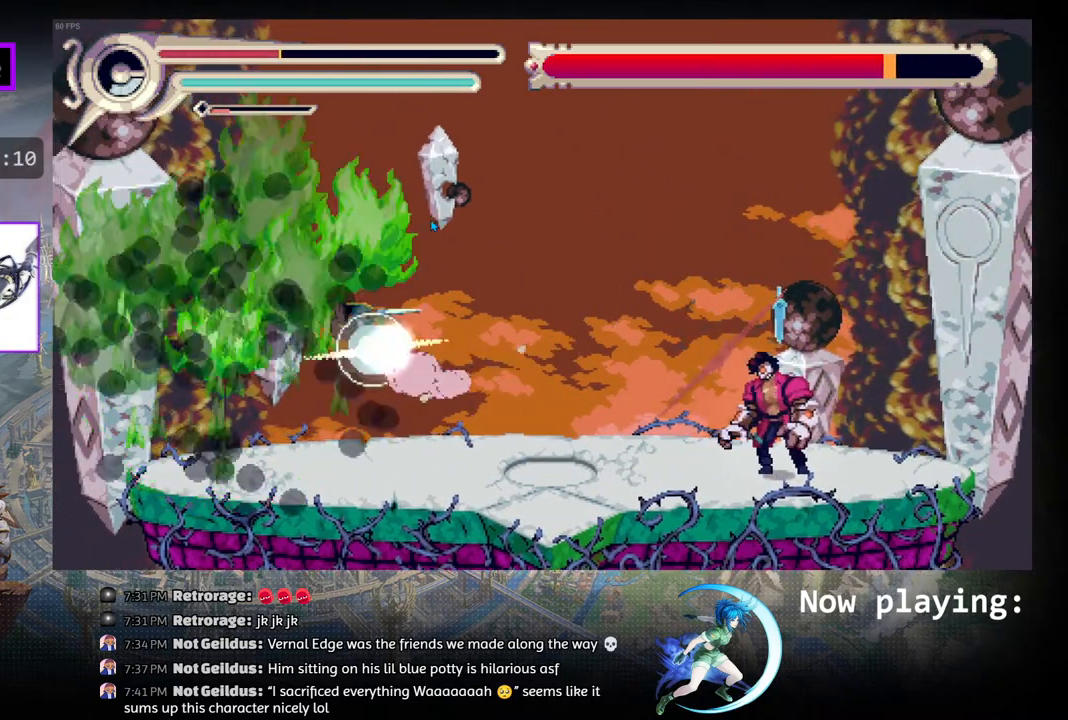
Gameplay with a controller (PlayStation layout); each line is a JSON object with the inputs held at the frame after it. "events" lists button and stick changes between this image and that frame as [ms after this image, input, new state], when the widget could be followed in between. Not read: L2 R2 TOUCHPAD.
{"buttons": ["DPAD_RIGHT"], "left_stick": "center", "right_stick": "center", "events": [[17, "DPAD_LEFT", "up"], [133, "DPAD_RIGHT", "down"]]}
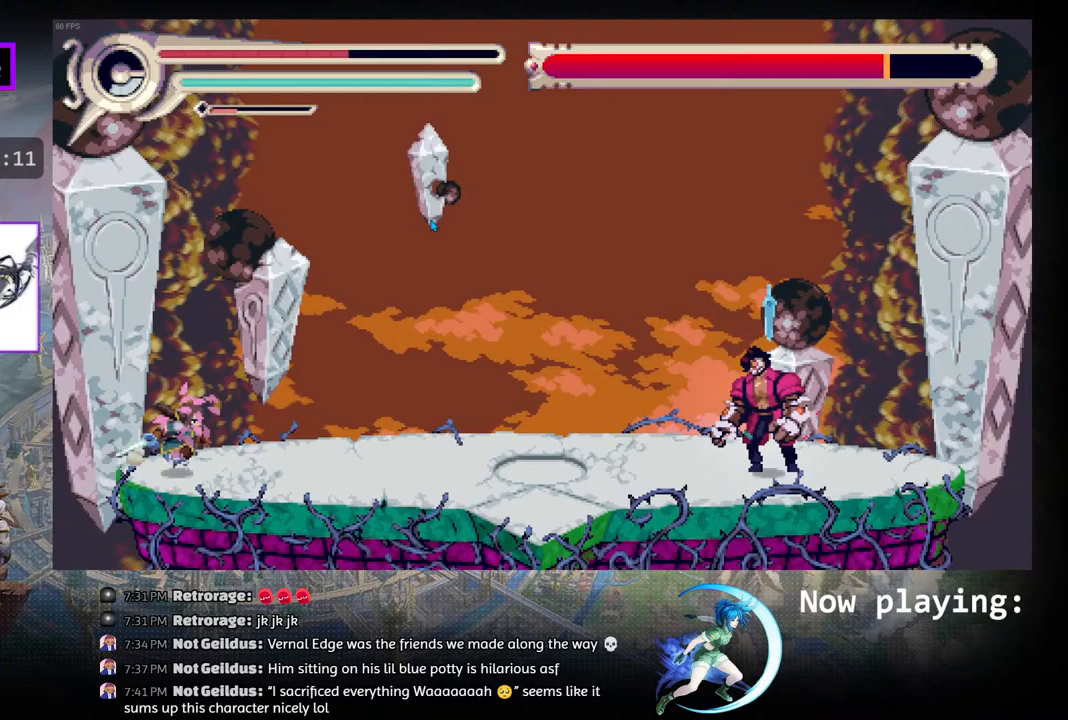
{"buttons": [], "left_stick": "center", "right_stick": "center", "events": [[150, "SQUARE", "down"], [283, "SQUARE", "up"], [317, "DPAD_RIGHT", "up"]]}
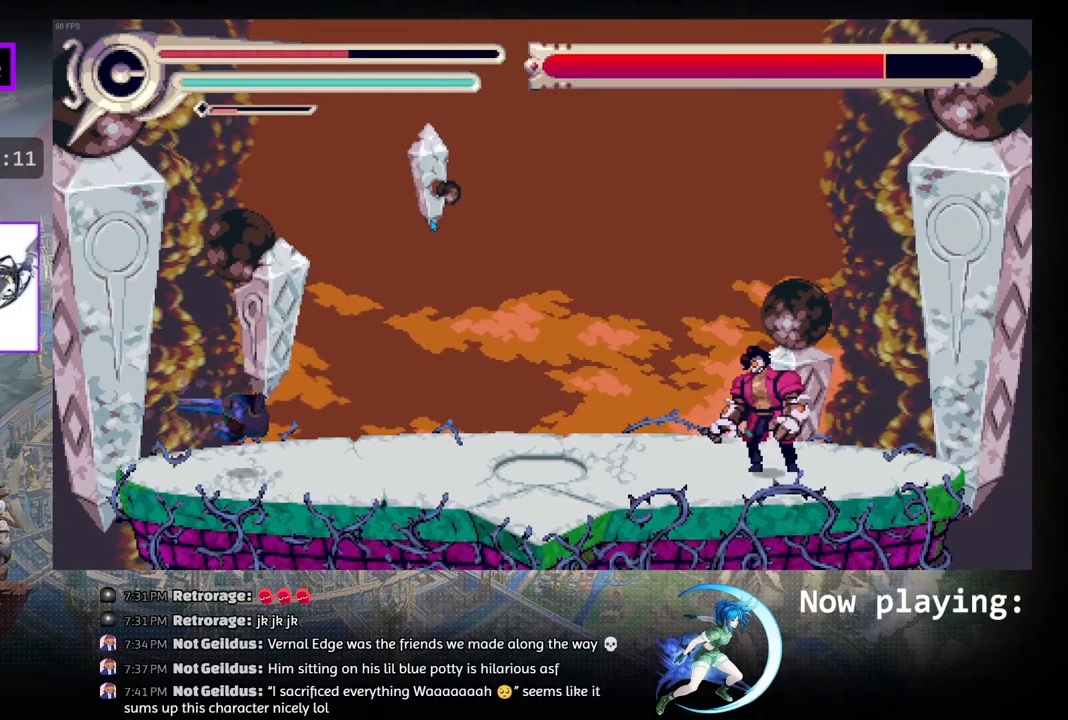
{"buttons": [], "left_stick": "center", "right_stick": "center", "events": []}
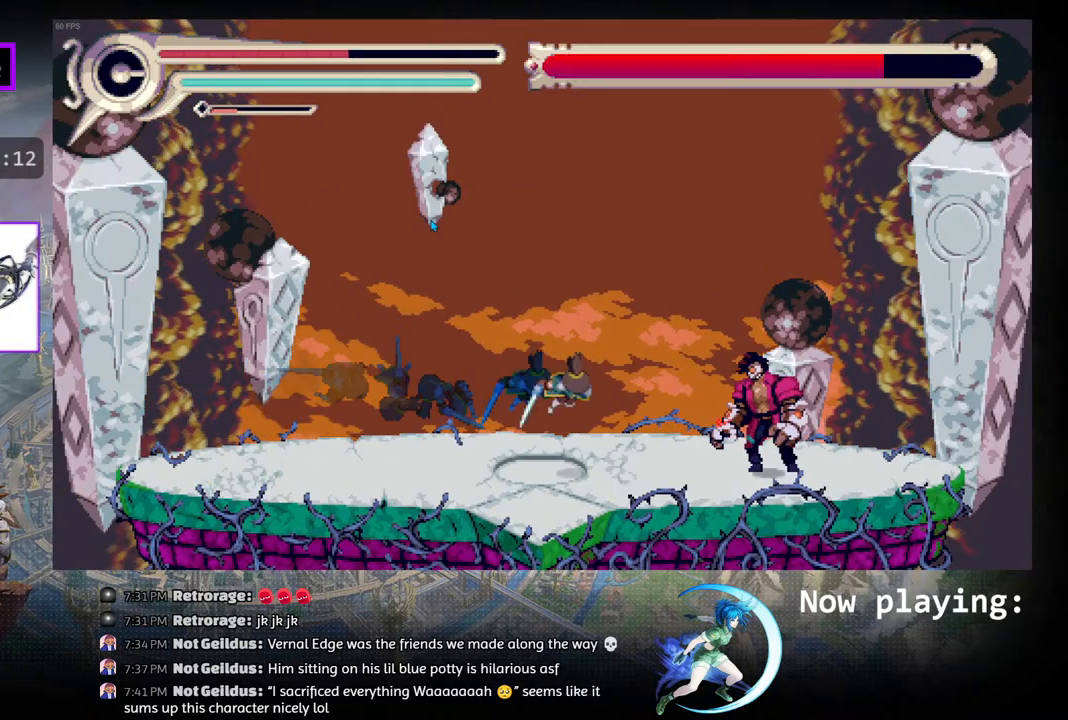
{"buttons": [], "left_stick": "center", "right_stick": "center", "events": []}
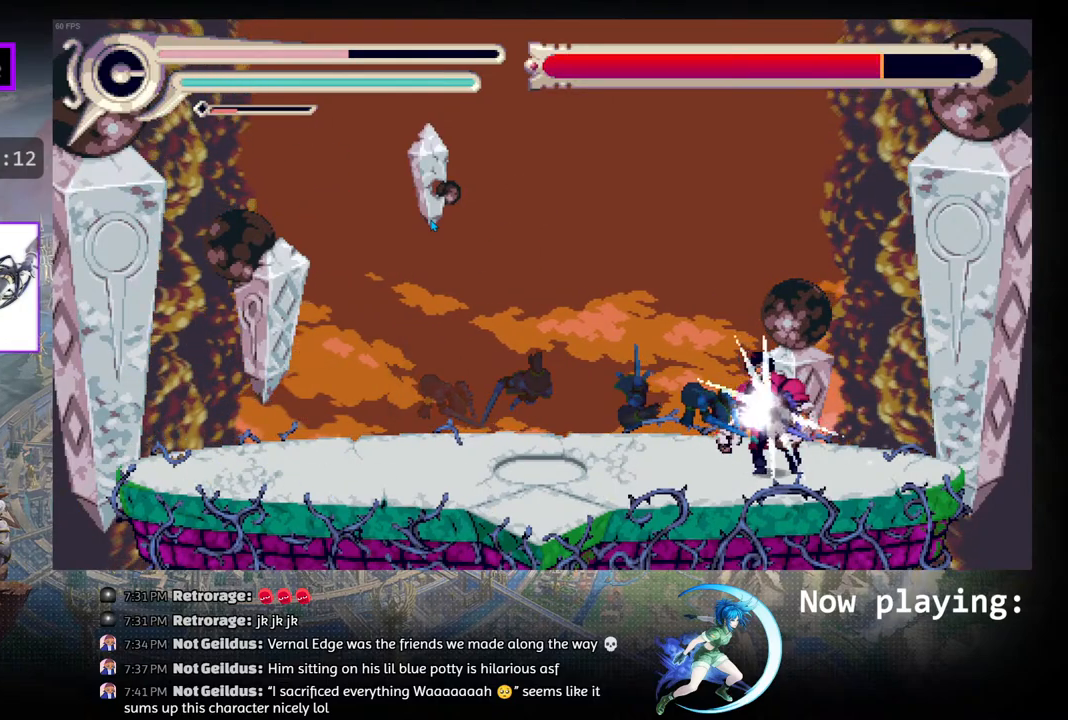
{"buttons": ["DPAD_LEFT"], "left_stick": "center", "right_stick": "center", "events": [[400, "DPAD_LEFT", "down"]]}
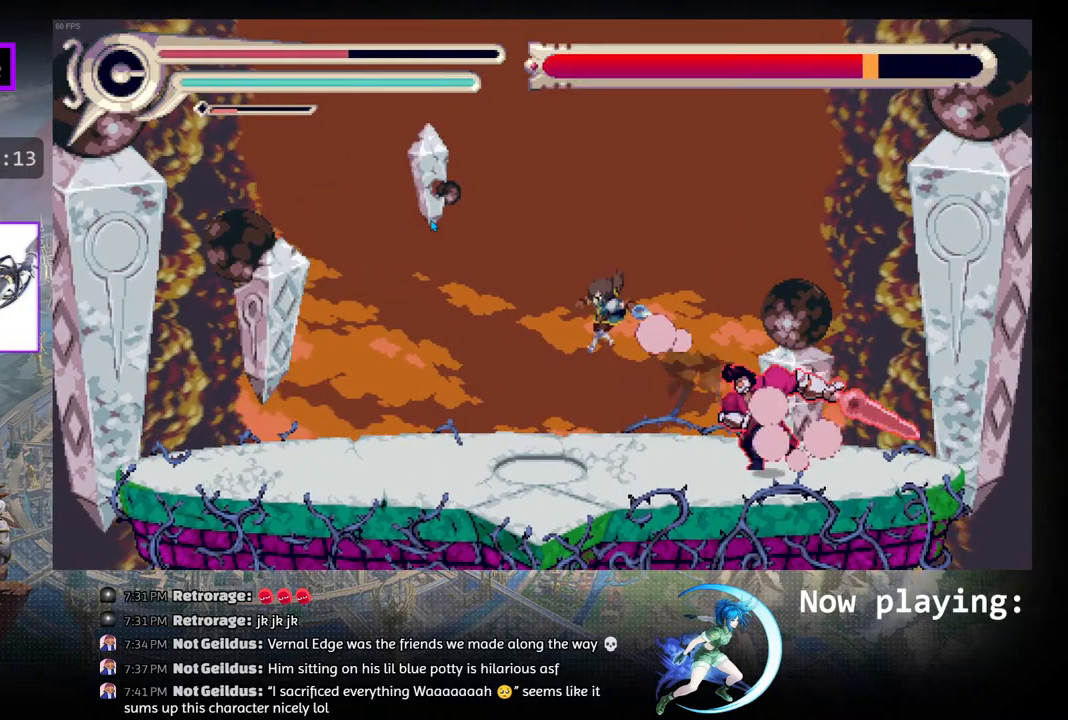
{"buttons": ["DPAD_LEFT"], "left_stick": "center", "right_stick": "center", "events": []}
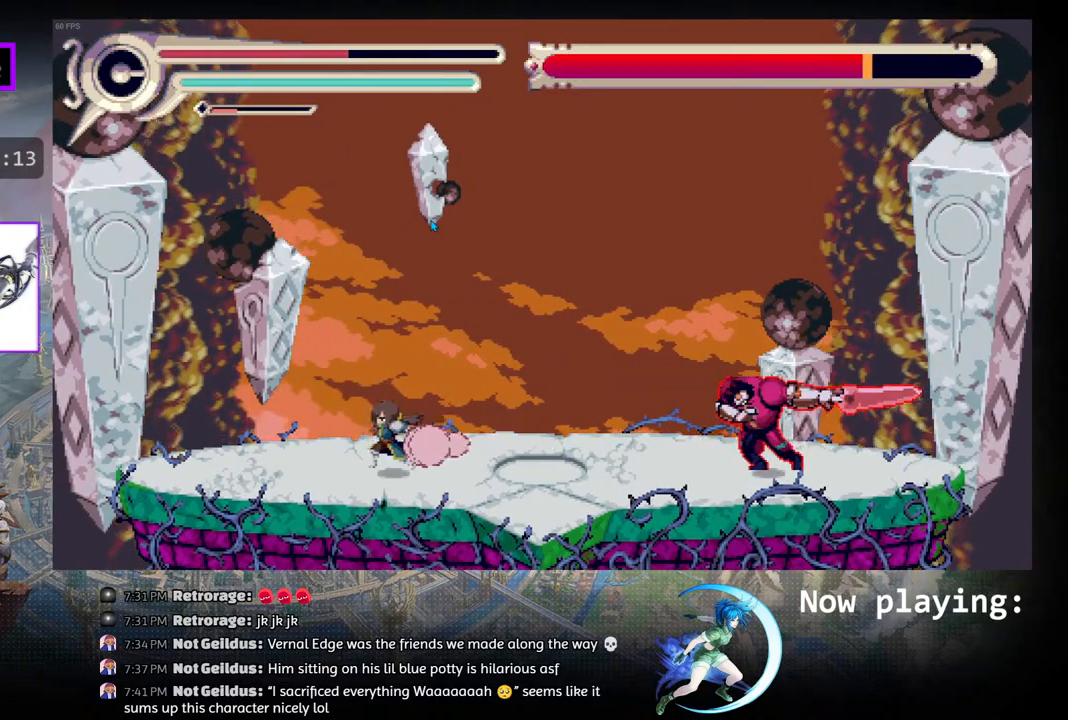
{"buttons": ["CIRCLE", "R1", "DPAD_RIGHT"], "left_stick": "center", "right_stick": "center", "events": [[217, "CIRCLE", "down"], [233, "DPAD_LEFT", "up"], [367, "DPAD_RIGHT", "down"], [500, "R1", "down"]]}
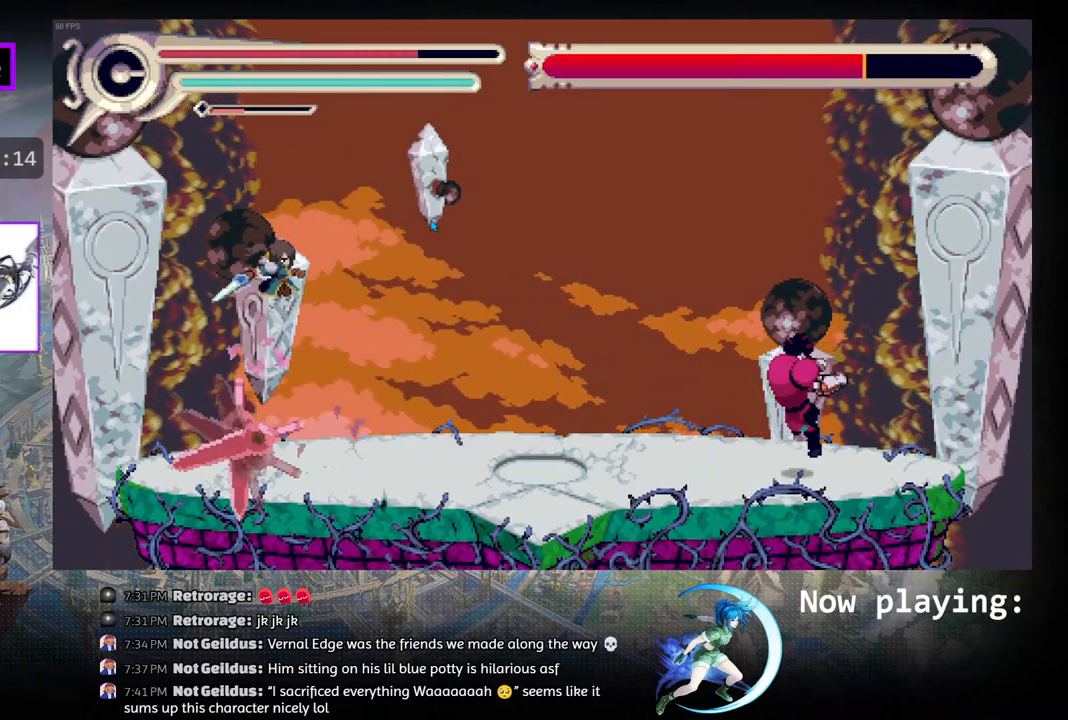
{"buttons": ["DPAD_RIGHT"], "left_stick": "center", "right_stick": "center", "events": [[33, "CIRCLE", "up"], [150, "R1", "up"]]}
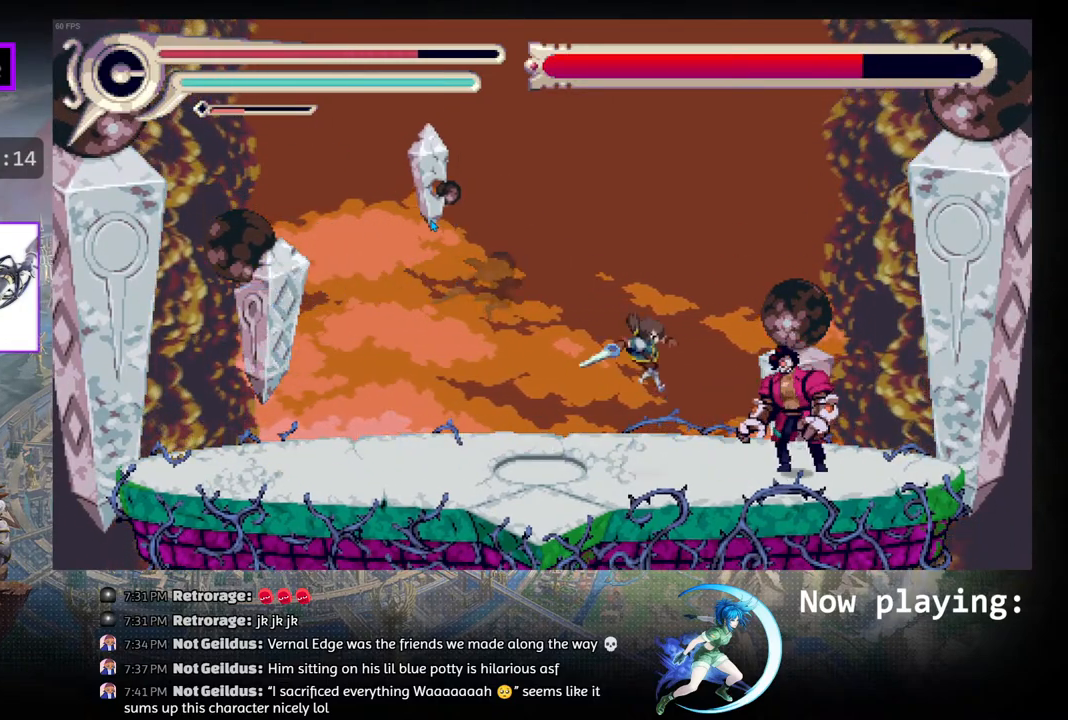
{"buttons": ["CROSS"], "left_stick": "center", "right_stick": "center", "events": [[83, "CROSS", "down"], [150, "CROSS", "up"], [167, "DPAD_RIGHT", "up"], [217, "CROSS", "down"], [300, "CROSS", "up"], [350, "CROSS", "down"], [417, "CROSS", "up"], [483, "CROSS", "down"]]}
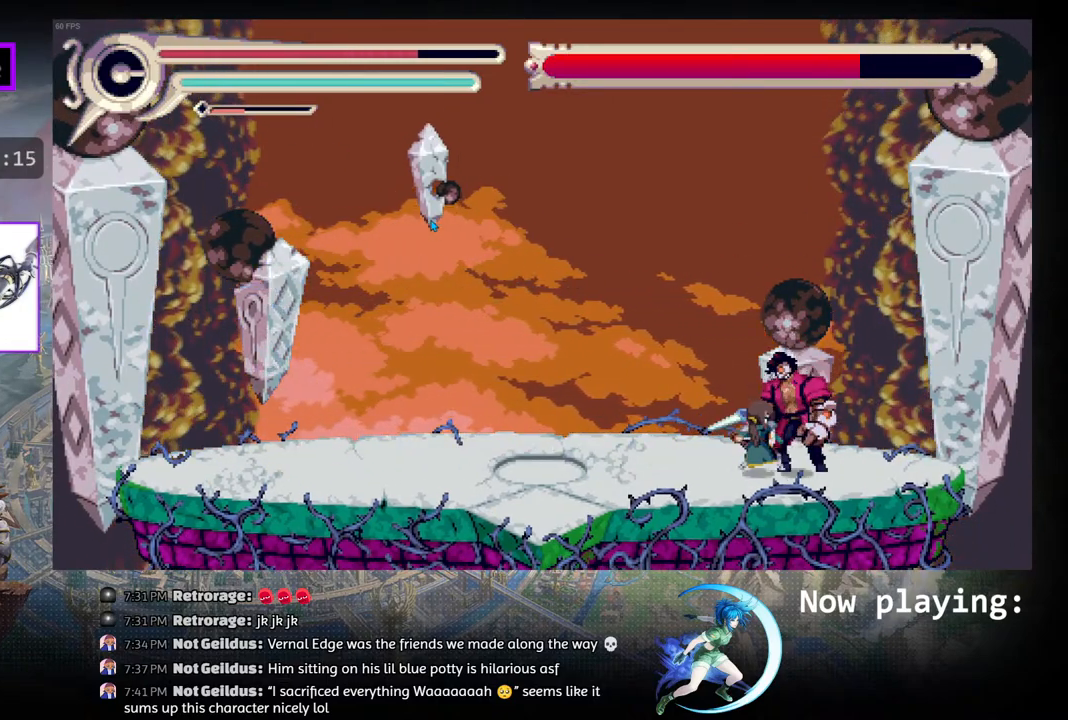
{"buttons": ["CROSS"], "left_stick": "center", "right_stick": "center", "events": [[50, "CROSS", "up"], [133, "CROSS", "down"], [200, "CROSS", "up"], [267, "CROSS", "down"], [333, "CROSS", "up"], [467, "CROSS", "down"]]}
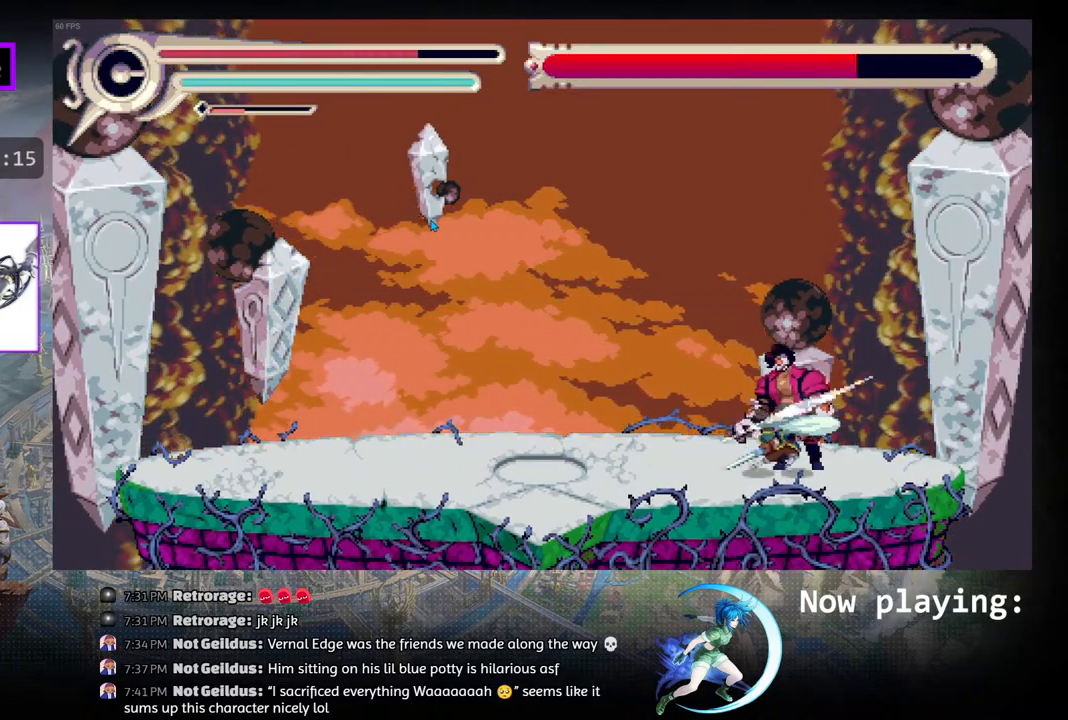
{"buttons": [], "left_stick": "center", "right_stick": "center", "events": [[50, "CROSS", "up"], [117, "CROSS", "down"], [217, "CROSS", "up"], [283, "CROSS", "down"], [350, "CROSS", "up"]]}
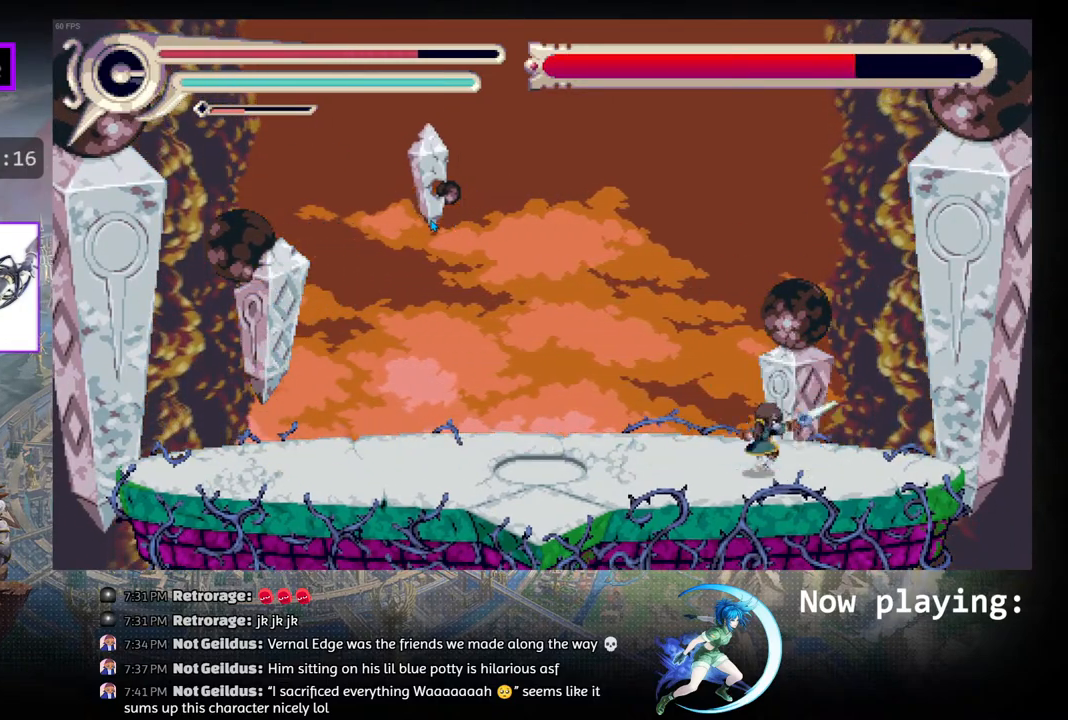
{"buttons": ["DPAD_LEFT"], "left_stick": "center", "right_stick": "center", "events": [[400, "DPAD_LEFT", "down"]]}
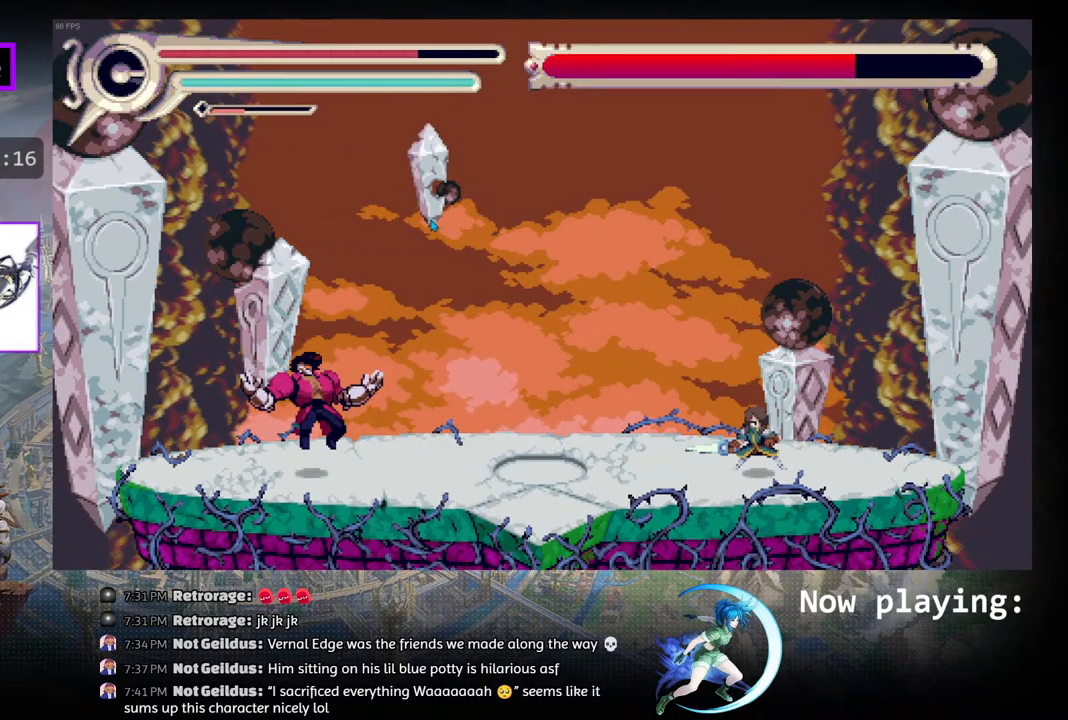
{"buttons": ["CIRCLE", "DPAD_LEFT"], "left_stick": "center", "right_stick": "center", "events": [[267, "DPAD_LEFT", "up"], [417, "DPAD_LEFT", "down"], [483, "CIRCLE", "down"]]}
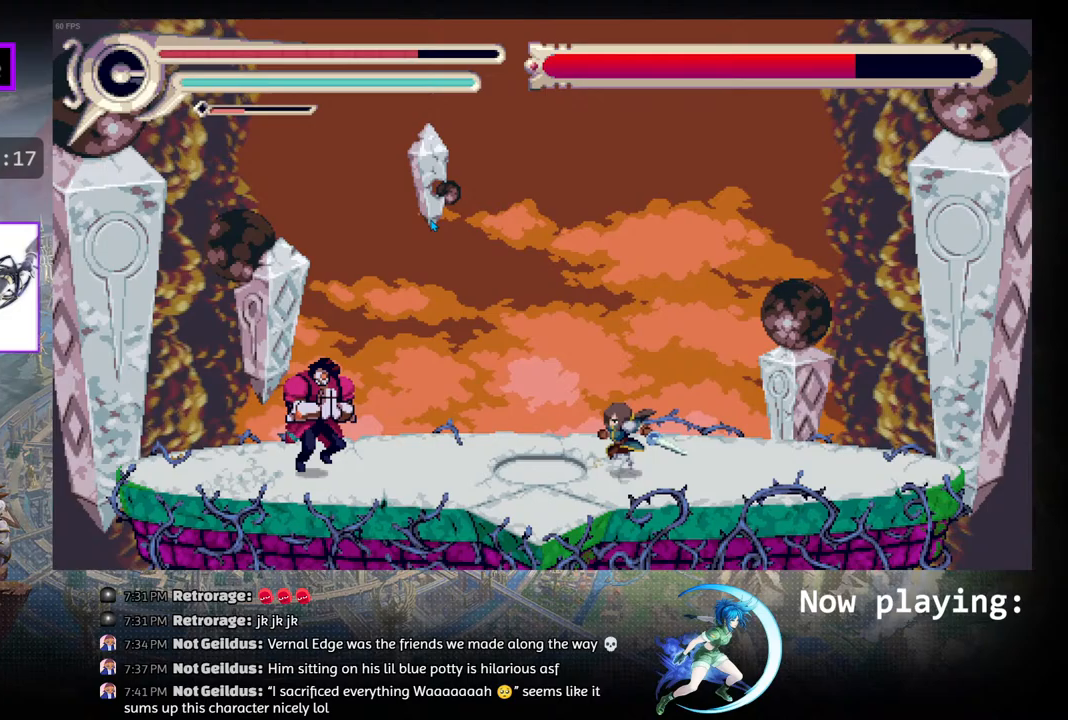
{"buttons": [], "left_stick": "center", "right_stick": "center", "events": [[67, "CIRCLE", "up"], [83, "DPAD_LEFT", "up"], [133, "DPAD_DOWN", "down"], [167, "TRIANGLE", "down"], [267, "DPAD_DOWN", "up"], [267, "TRIANGLE", "up"]]}
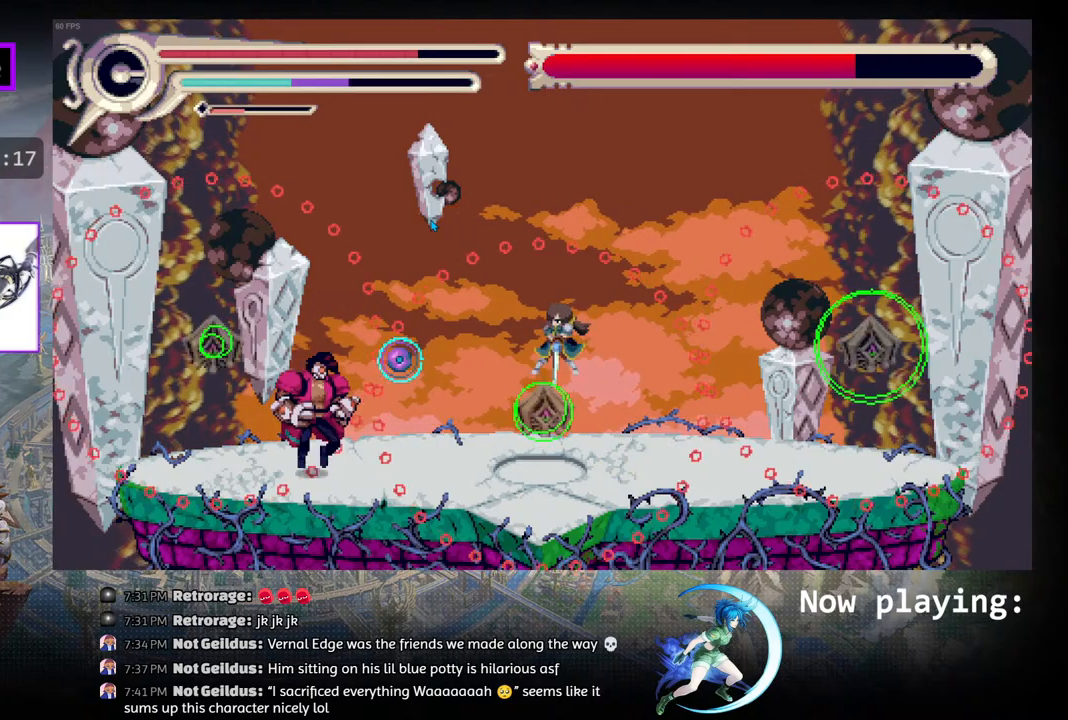
{"buttons": [], "left_stick": "center", "right_stick": "center", "events": []}
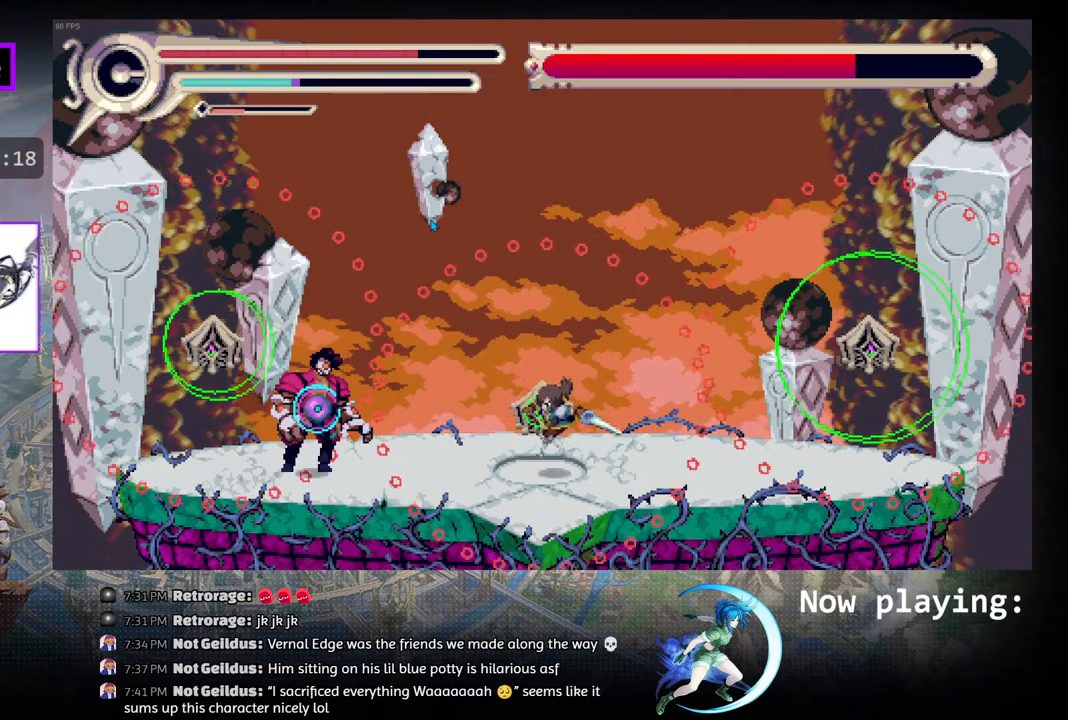
{"buttons": [], "left_stick": "center", "right_stick": "center", "events": [[17, "DPAD_LEFT", "down"], [150, "DPAD_LEFT", "up"], [367, "DPAD_LEFT", "down"], [417, "DPAD_LEFT", "up"]]}
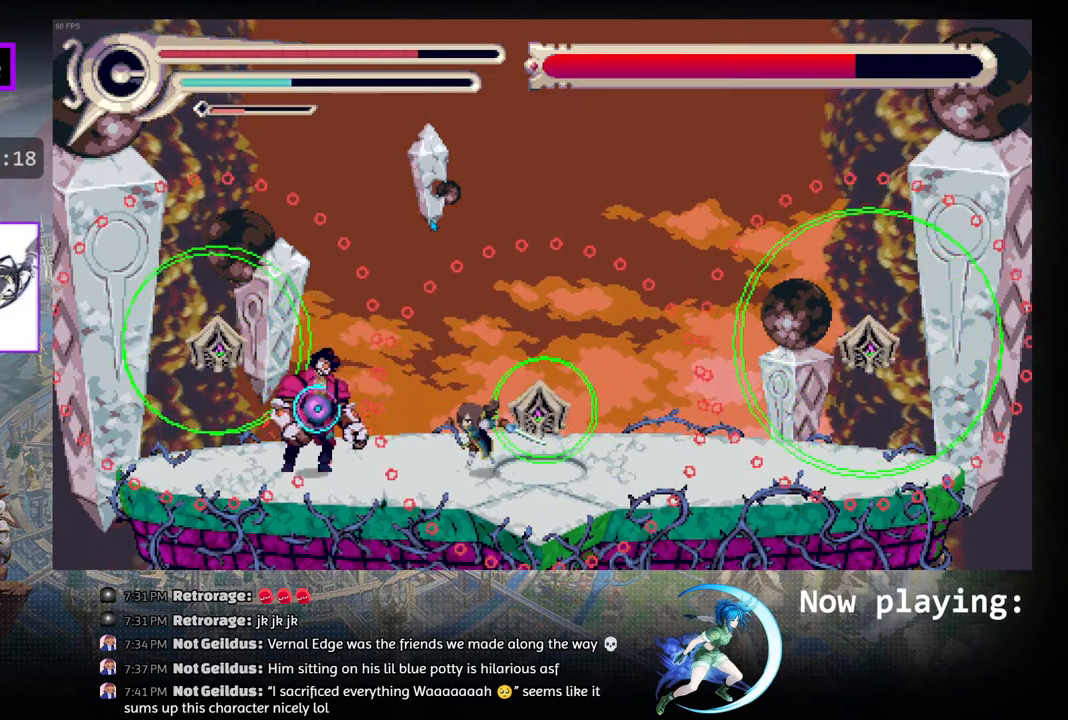
{"buttons": [], "left_stick": "center", "right_stick": "center", "events": [[67, "DPAD_LEFT", "down"], [150, "DPAD_LEFT", "up"], [350, "DPAD_LEFT", "down"], [417, "DPAD_LEFT", "up"]]}
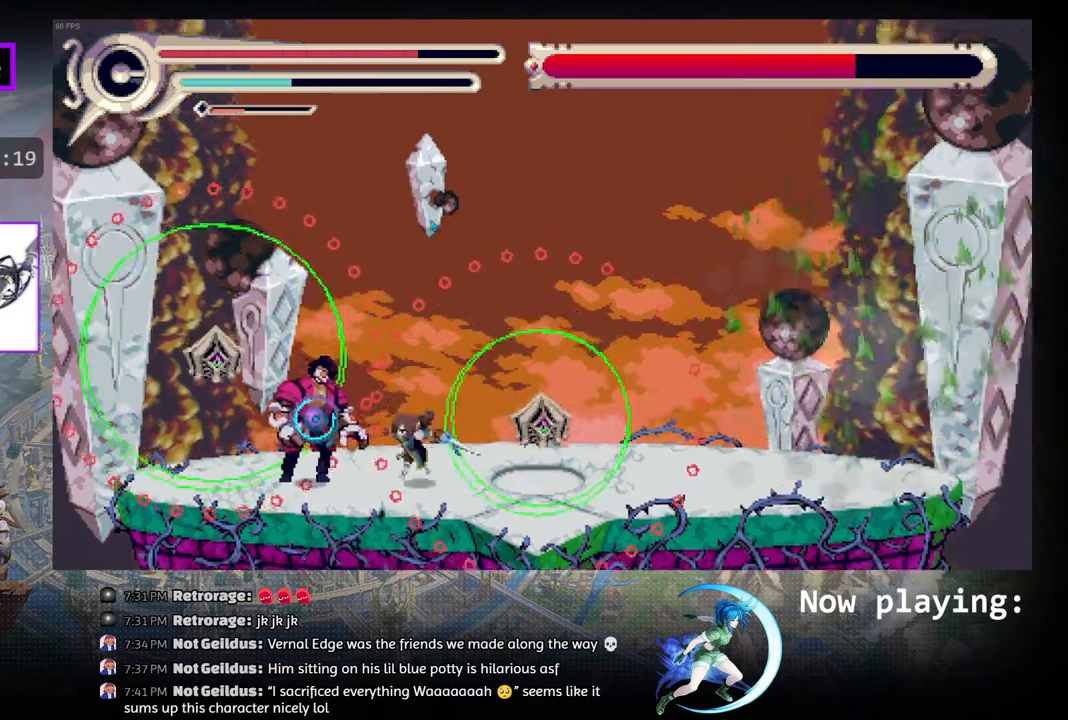
{"buttons": ["R1", "DPAD_RIGHT"], "left_stick": "center", "right_stick": "center", "events": [[350, "DPAD_RIGHT", "down"], [383, "R1", "down"]]}
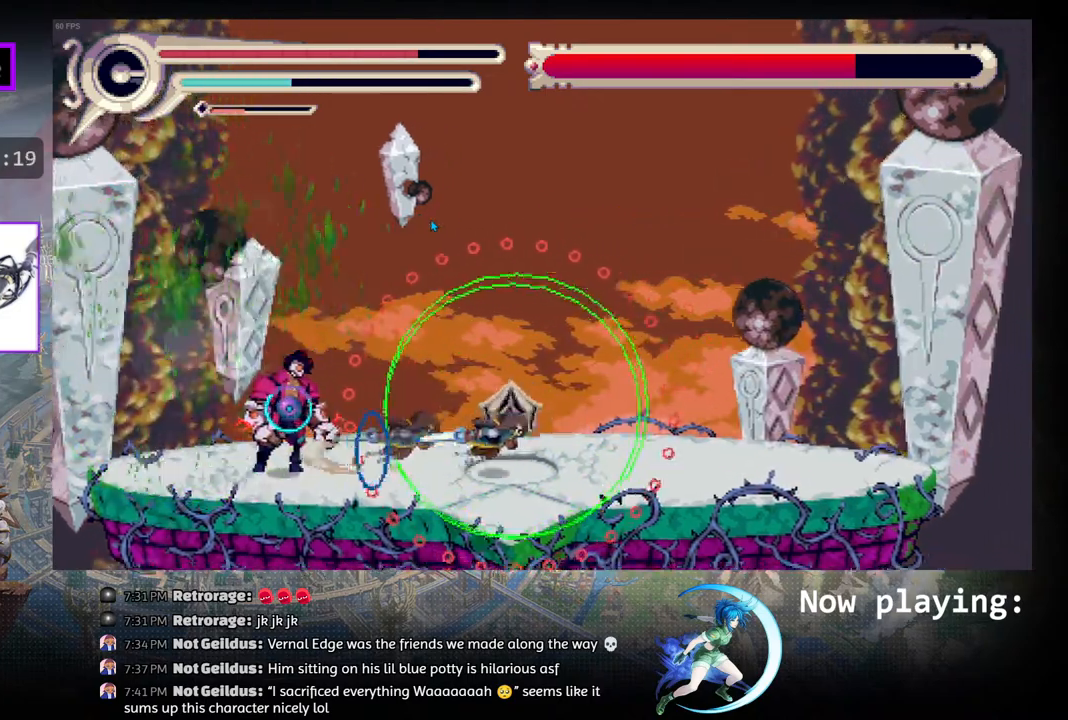
{"buttons": ["R1", "DPAD_RIGHT"], "left_stick": "center", "right_stick": "center", "events": [[133, "R1", "up"], [367, "R1", "down"]]}
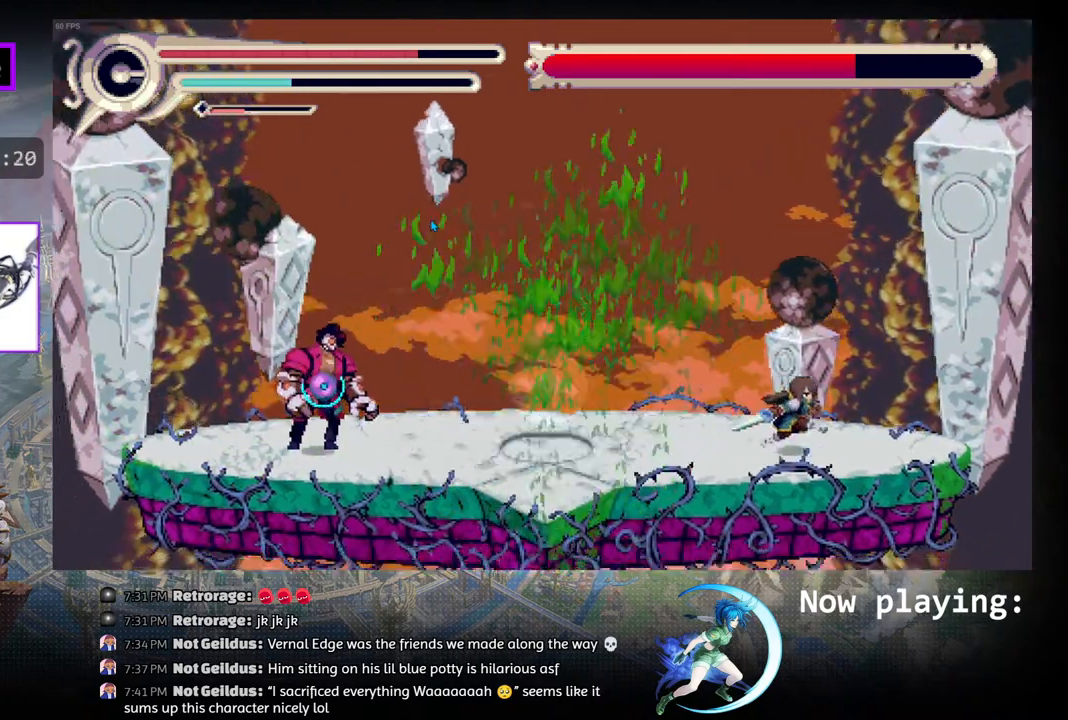
{"buttons": ["R1", "DPAD_LEFT"], "left_stick": "center", "right_stick": "center", "events": [[50, "R1", "up"], [133, "DPAD_RIGHT", "up"], [267, "DPAD_LEFT", "down"], [367, "R1", "down"]]}
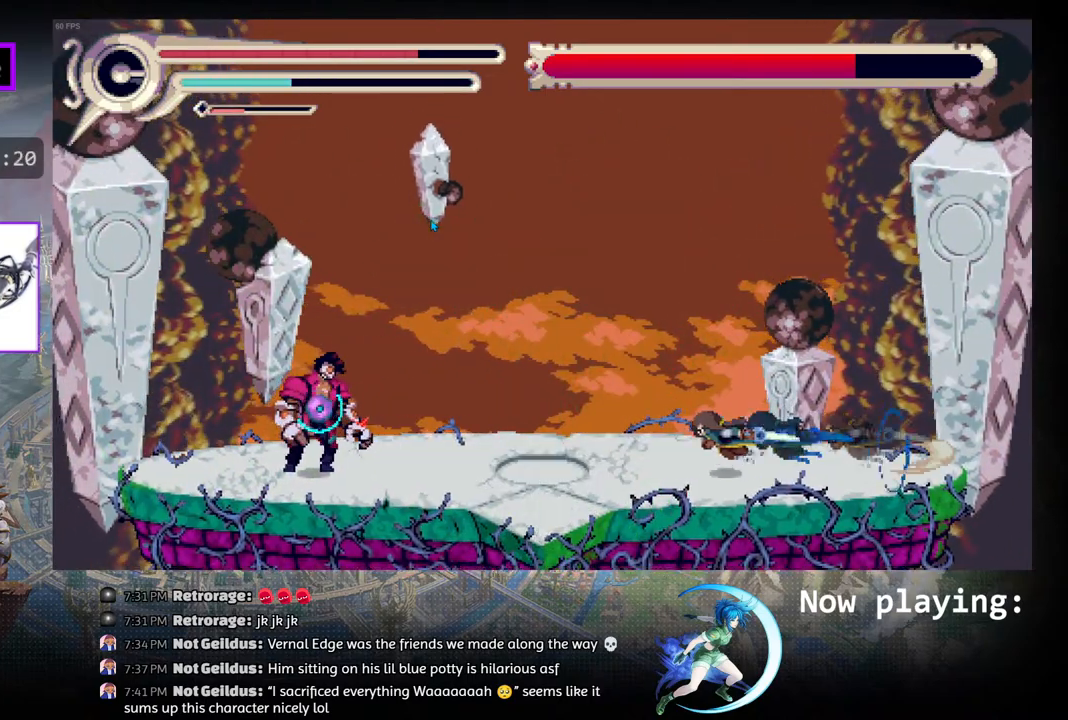
{"buttons": ["DPAD_LEFT"], "left_stick": "center", "right_stick": "center", "events": [[100, "R1", "up"]]}
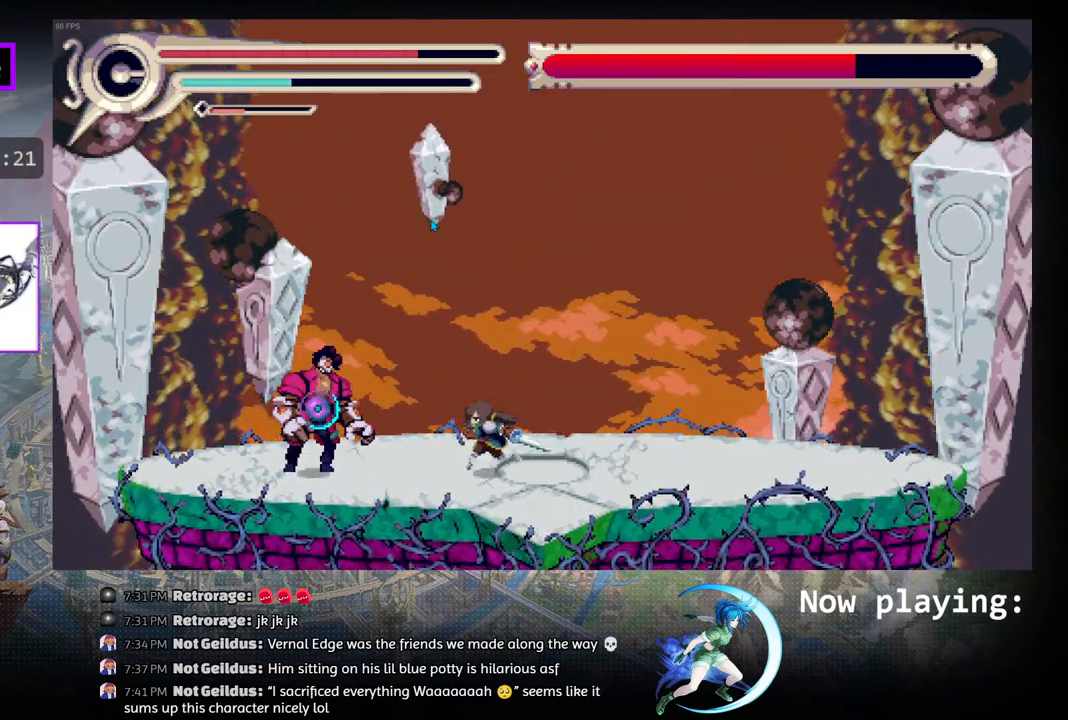
{"buttons": ["CROSS"], "left_stick": "center", "right_stick": "center", "events": [[17, "CROSS", "down"], [100, "CROSS", "up"], [100, "DPAD_LEFT", "up"], [150, "CROSS", "down"], [233, "CROSS", "up"], [317, "CROSS", "down"], [383, "CROSS", "up"], [450, "CROSS", "down"]]}
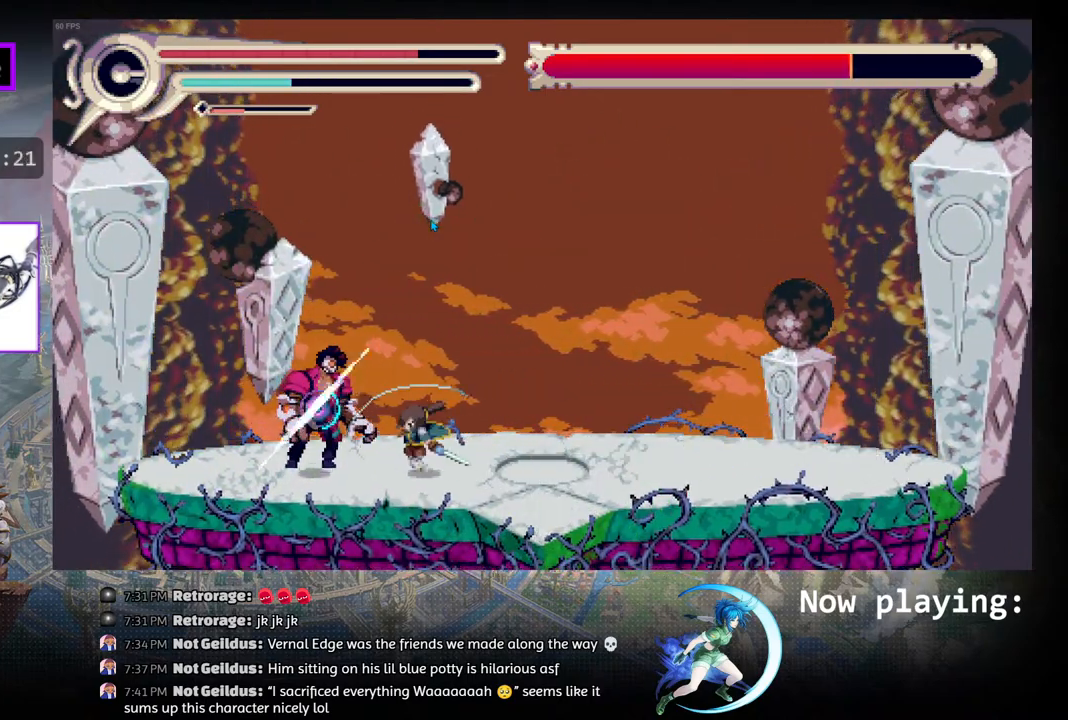
{"buttons": [], "left_stick": "center", "right_stick": "center", "events": [[17, "CROSS", "up"], [83, "CROSS", "down"], [183, "CROSS", "up"], [233, "CROSS", "down"], [317, "CROSS", "up"], [383, "CROSS", "down"], [450, "CROSS", "up"]]}
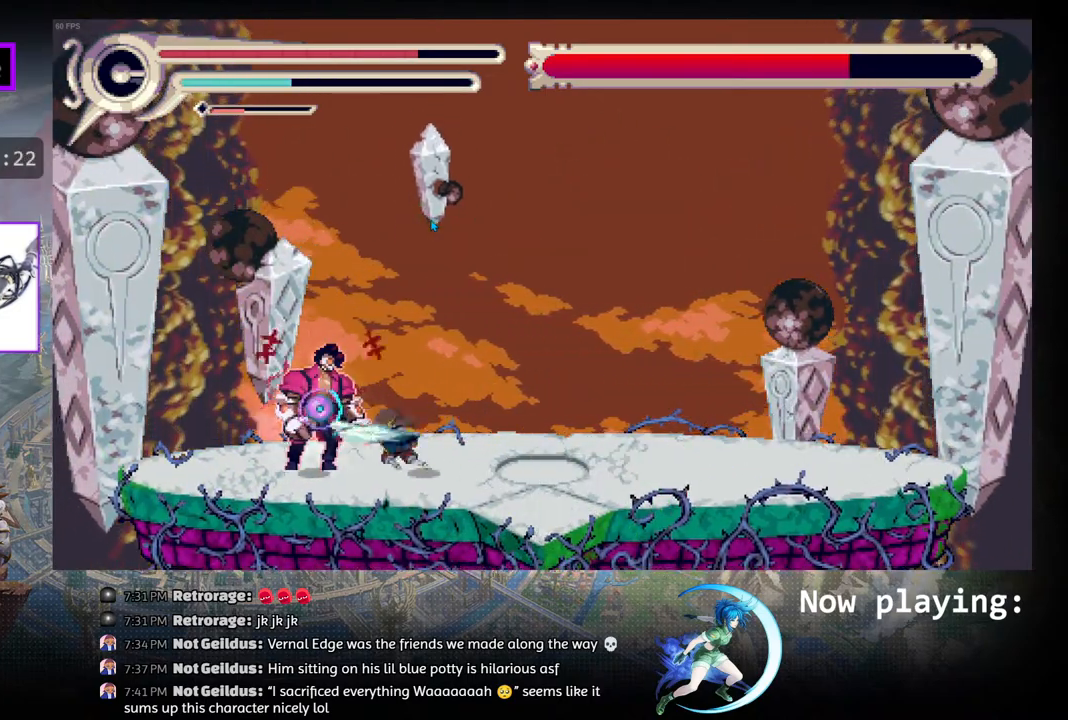
{"buttons": ["DPAD_RIGHT"], "left_stick": "center", "right_stick": "center", "events": [[33, "CROSS", "down"], [117, "CROSS", "up"], [183, "CROSS", "down"], [267, "CROSS", "up"], [283, "CROSS", "down"], [400, "CROSS", "up"], [500, "DPAD_RIGHT", "down"]]}
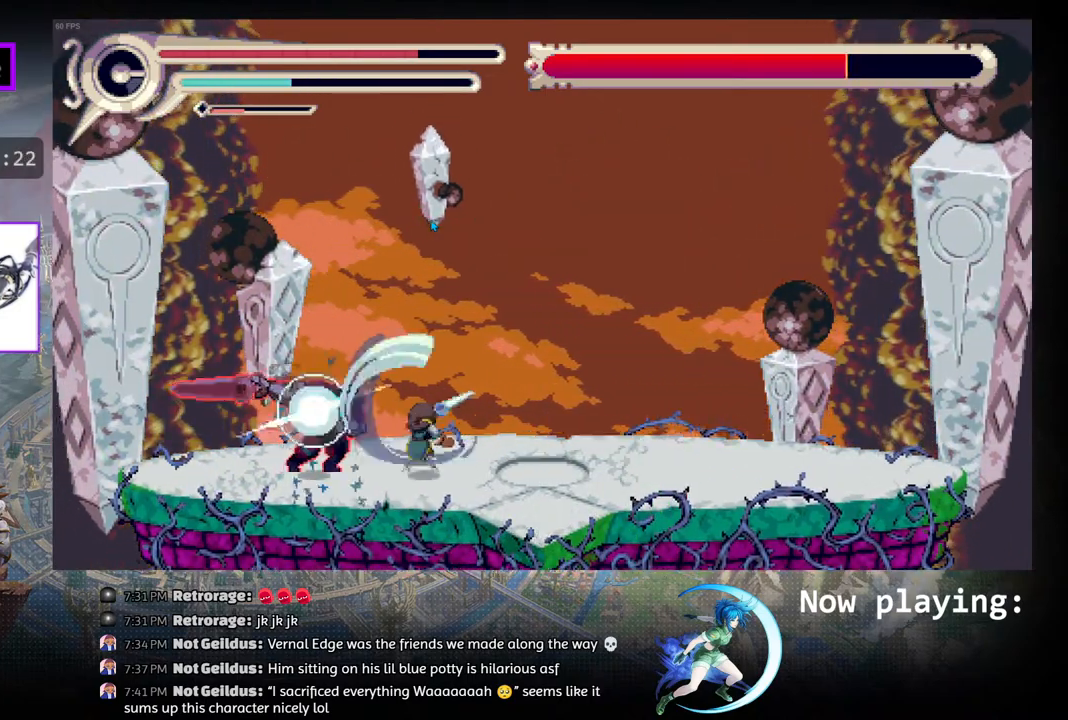
{"buttons": ["CIRCLE", "DPAD_RIGHT"], "left_stick": "center", "right_stick": "center", "events": [[50, "R1", "down"], [300, "R1", "up"], [383, "CIRCLE", "down"]]}
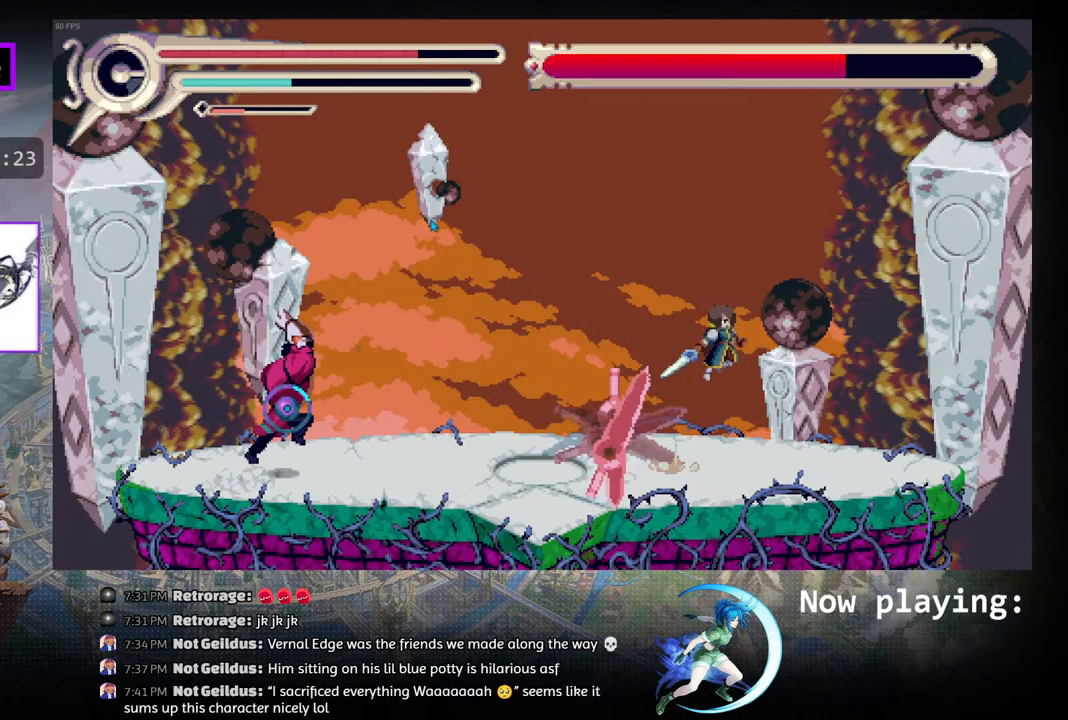
{"buttons": ["DPAD_LEFT"], "left_stick": "center", "right_stick": "center", "events": [[117, "DPAD_RIGHT", "up"], [183, "DPAD_LEFT", "down"], [233, "CIRCLE", "up"]]}
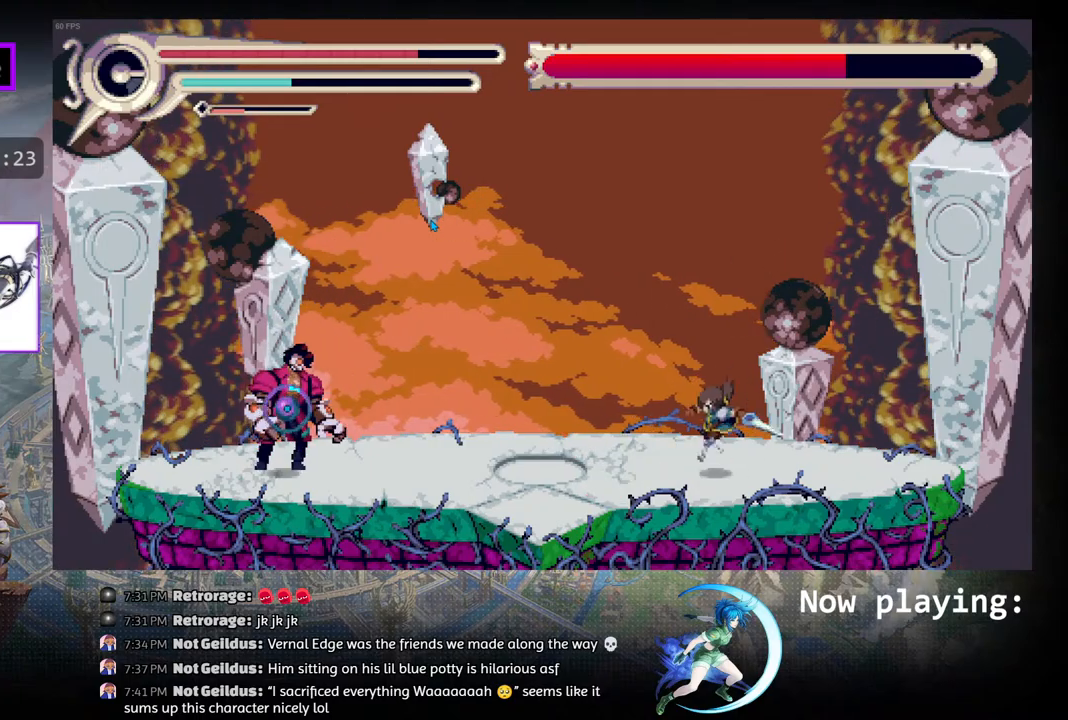
{"buttons": ["DPAD_LEFT"], "left_stick": "center", "right_stick": "center", "events": [[333, "DPAD_LEFT", "up"], [483, "DPAD_LEFT", "down"]]}
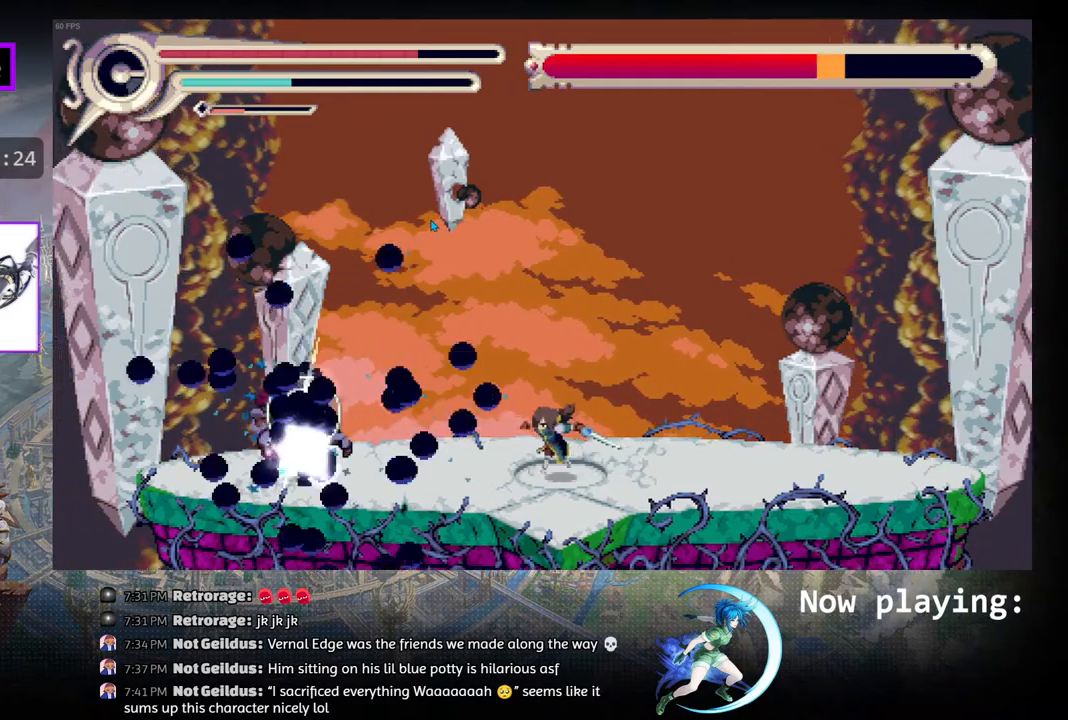
{"buttons": ["TRIANGLE", "DPAD_DOWN"], "left_stick": "center", "right_stick": "center", "events": [[150, "DPAD_LEFT", "up"], [250, "DPAD_LEFT", "down"], [350, "DPAD_LEFT", "up"], [400, "DPAD_DOWN", "down"], [400, "TRIANGLE", "down"]]}